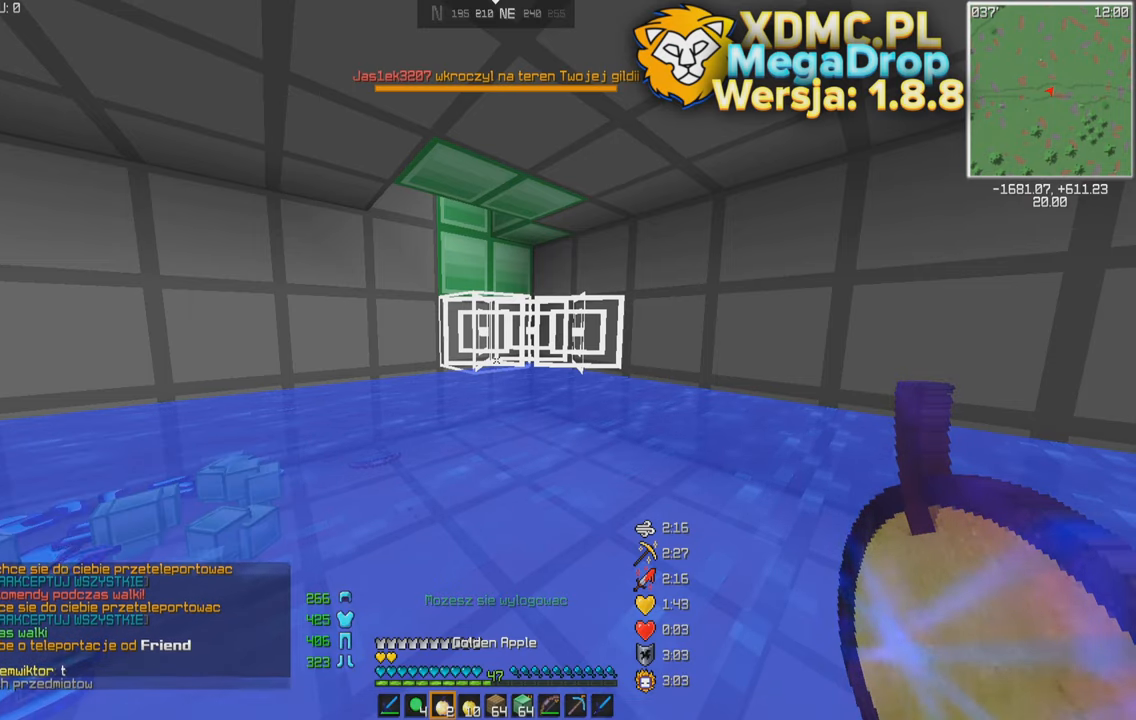
Gameplay with keyboard and mouse; each line is a JSON object with the keys and mouse buttons held at the frame after it. "events" lists presses ("down") and releases ("up") of "a", "d", "s", "space", "w", "mouse_left" and "mouse_right" between this image and that frame as [ms after this image, input, new state], when the widget could be followed in between. "mouse_left", "mouse_right" = the "left", "right" buttons of the "mouse" list. No other keys are recorded. Fast repeated clicks can show as one long hold. Mouse movement is not recorded.
{"keys": ["s"], "mouse": ["left", "right"], "events": [[100, "s", "down"], [300, "mouse_right", "down"], [400, "mouse_left", "down"]]}
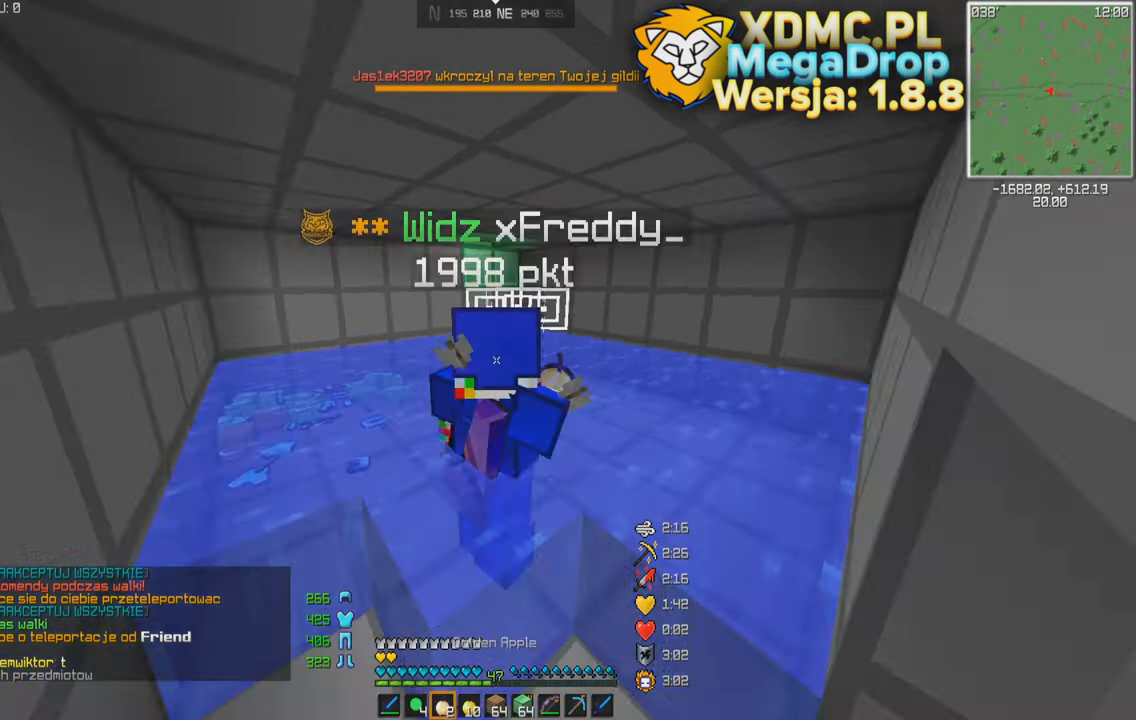
{"keys": [], "mouse": ["right"], "events": [[50, "mouse_left", "up"], [200, "s", "up"]]}
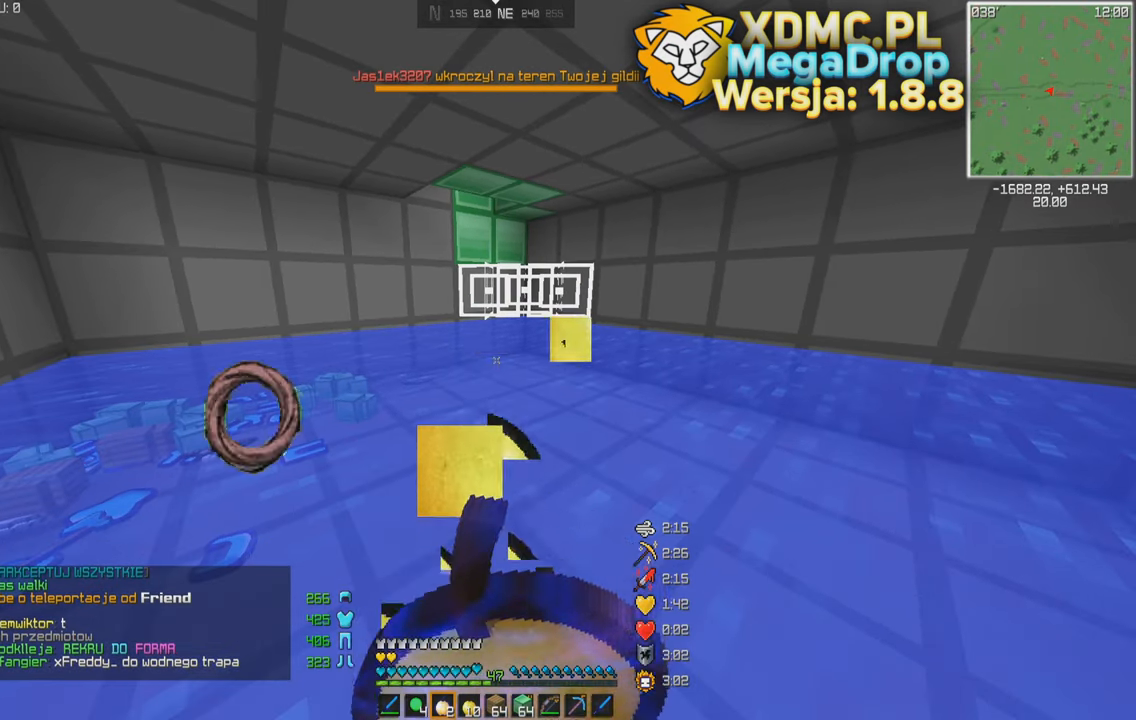
{"keys": [], "mouse": ["right"], "events": []}
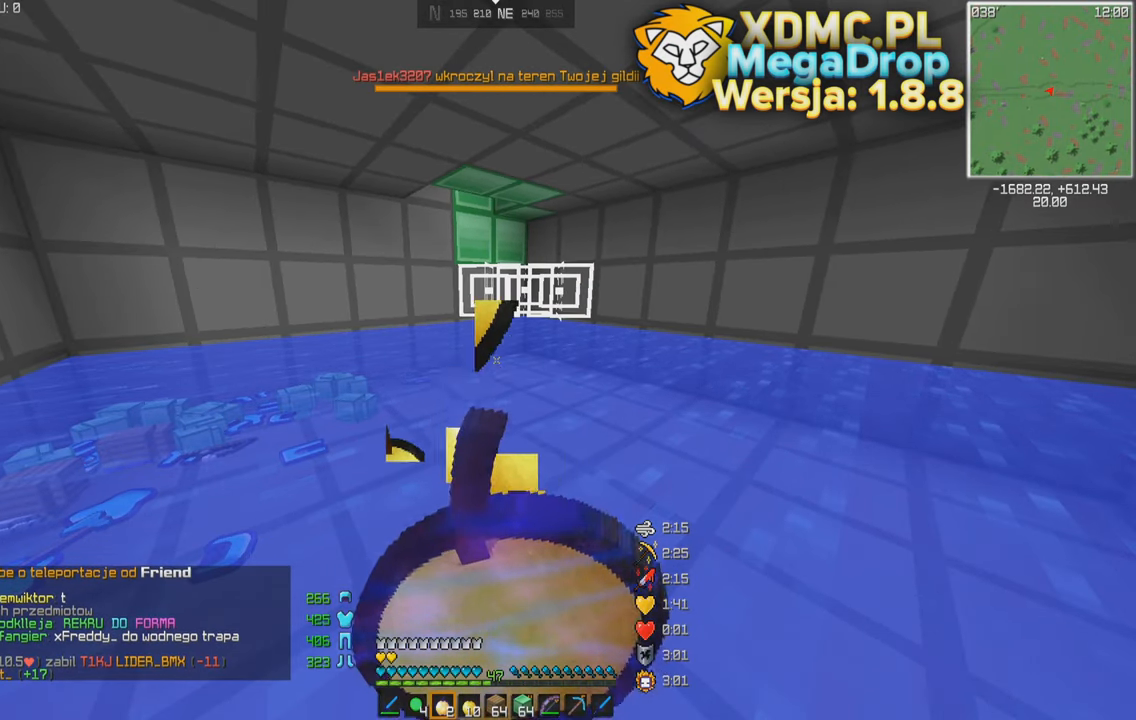
{"keys": [], "mouse": ["right"], "events": []}
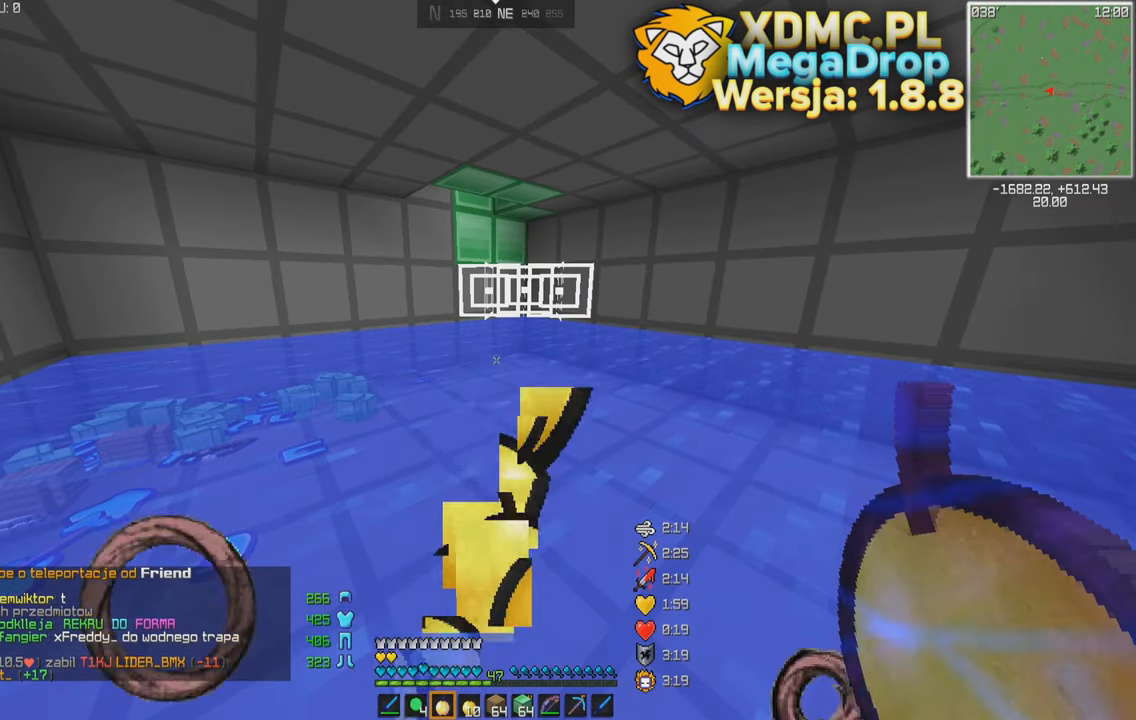
{"keys": [], "mouse": [], "events": [[200, "mouse_right", "up"]]}
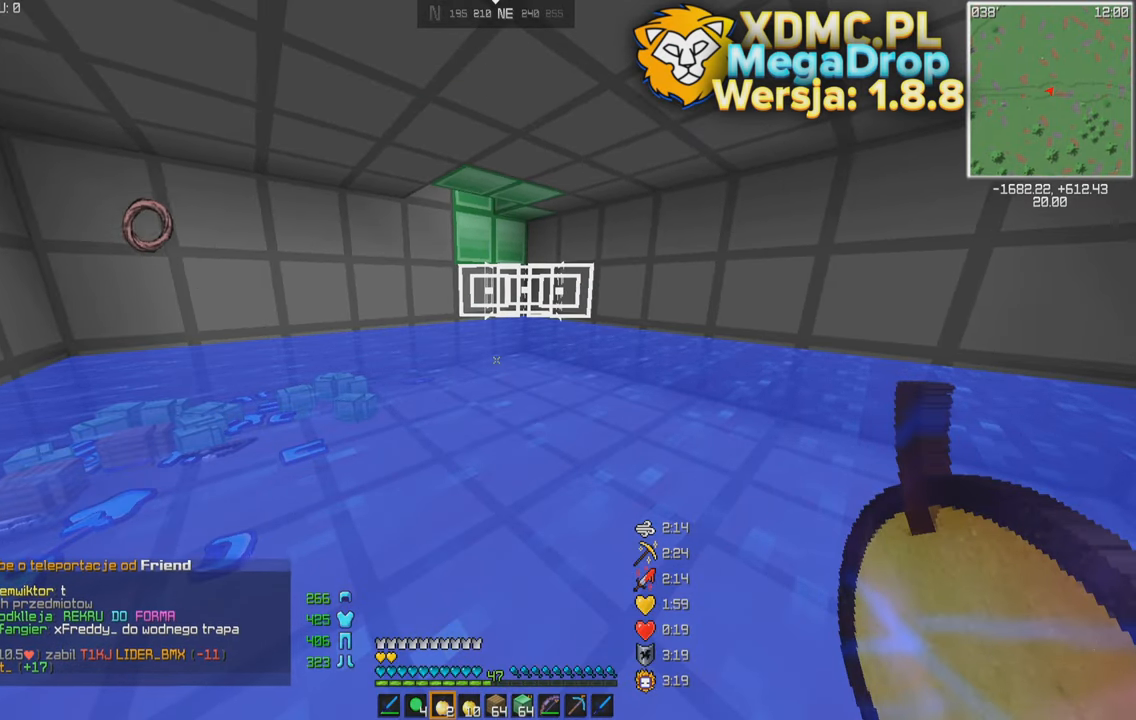
{"keys": [], "mouse": [], "events": []}
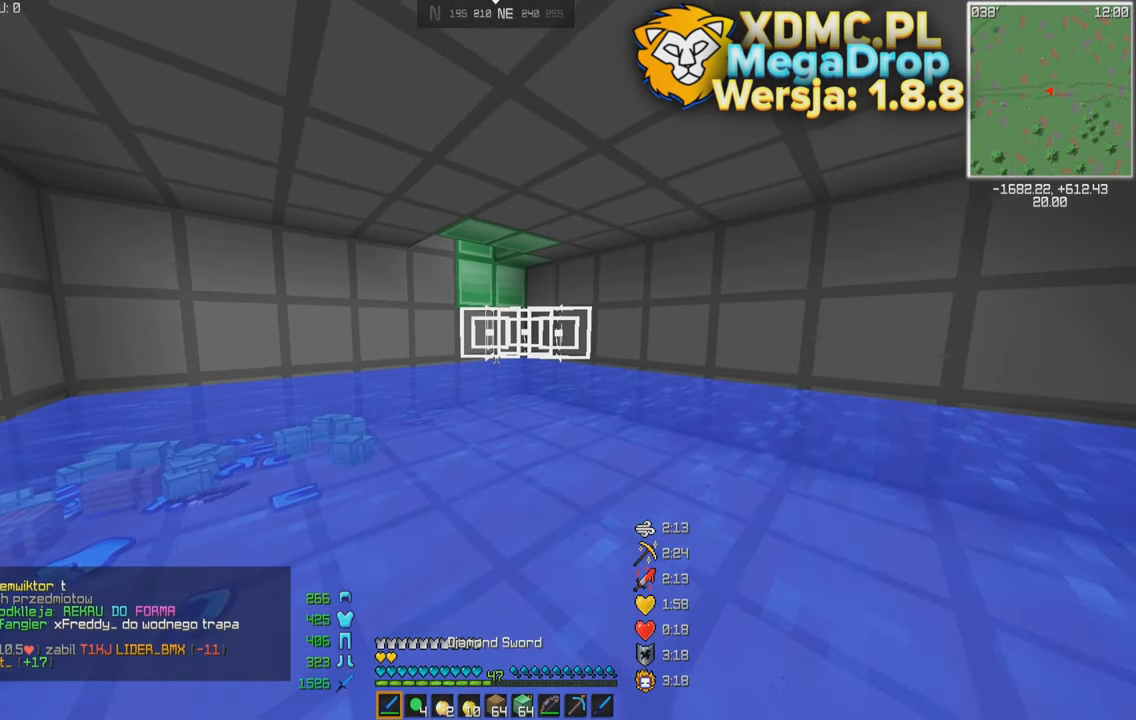
{"keys": [], "mouse": [], "events": [[50, "mouse_left", "down"], [100, "mouse_left", "up"], [400, "s", "down"], [500, "s", "up"]]}
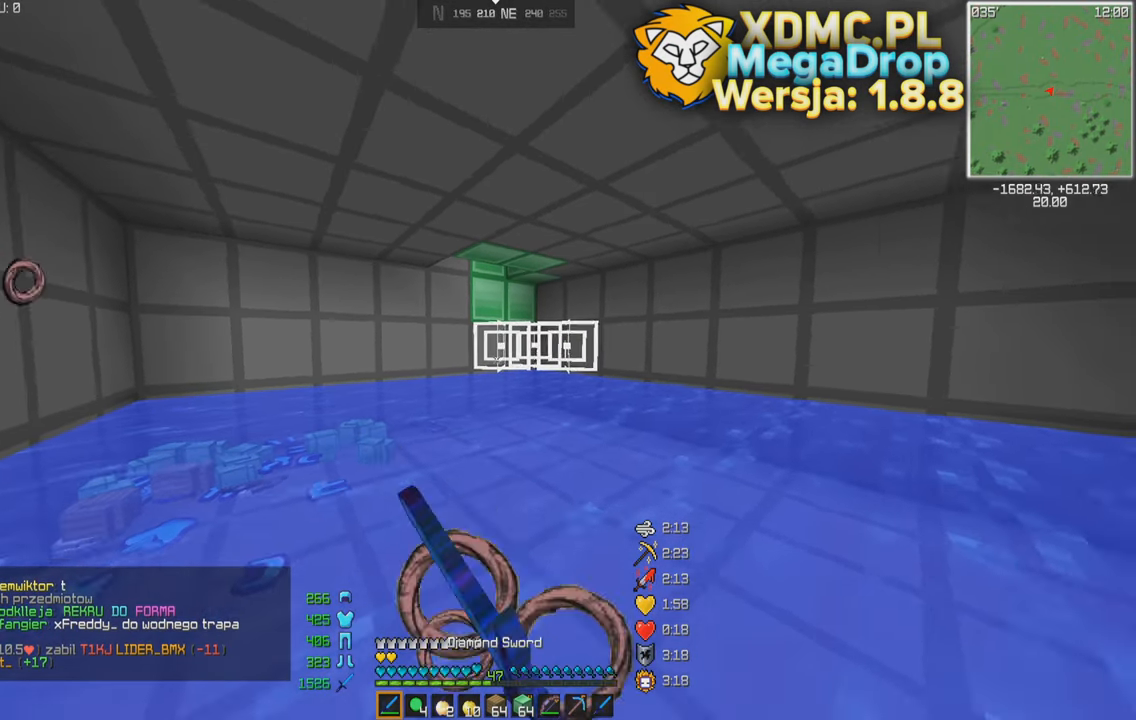
{"keys": [], "mouse": [], "events": []}
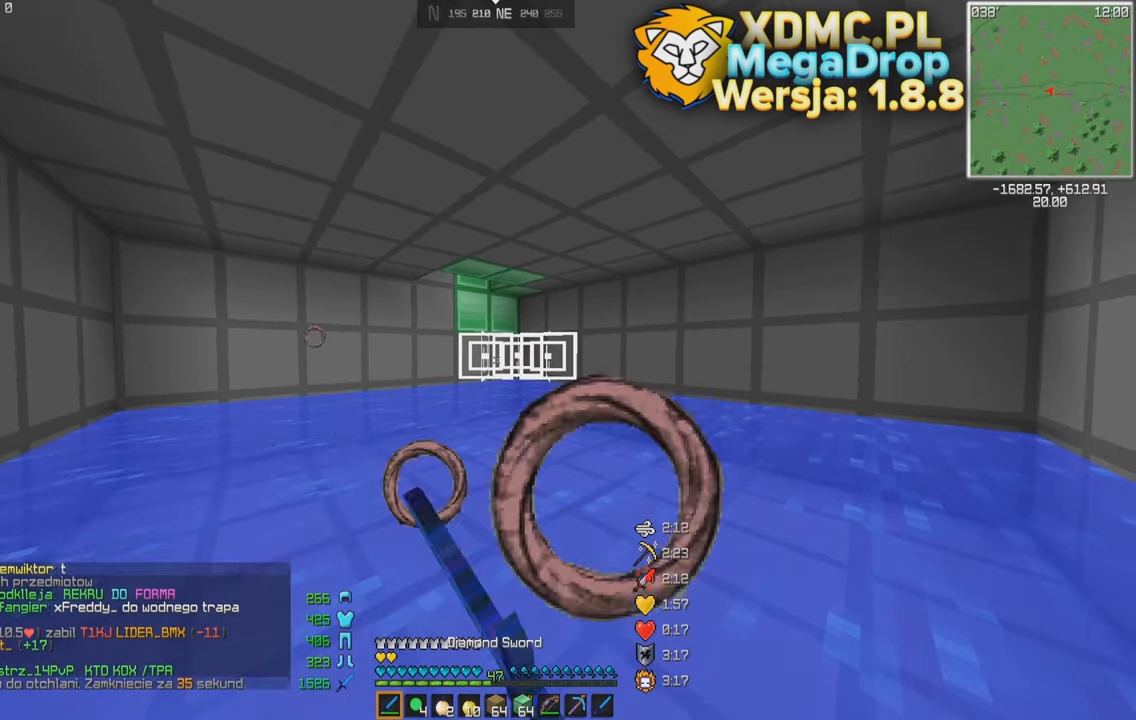
{"keys": [], "mouse": [], "events": []}
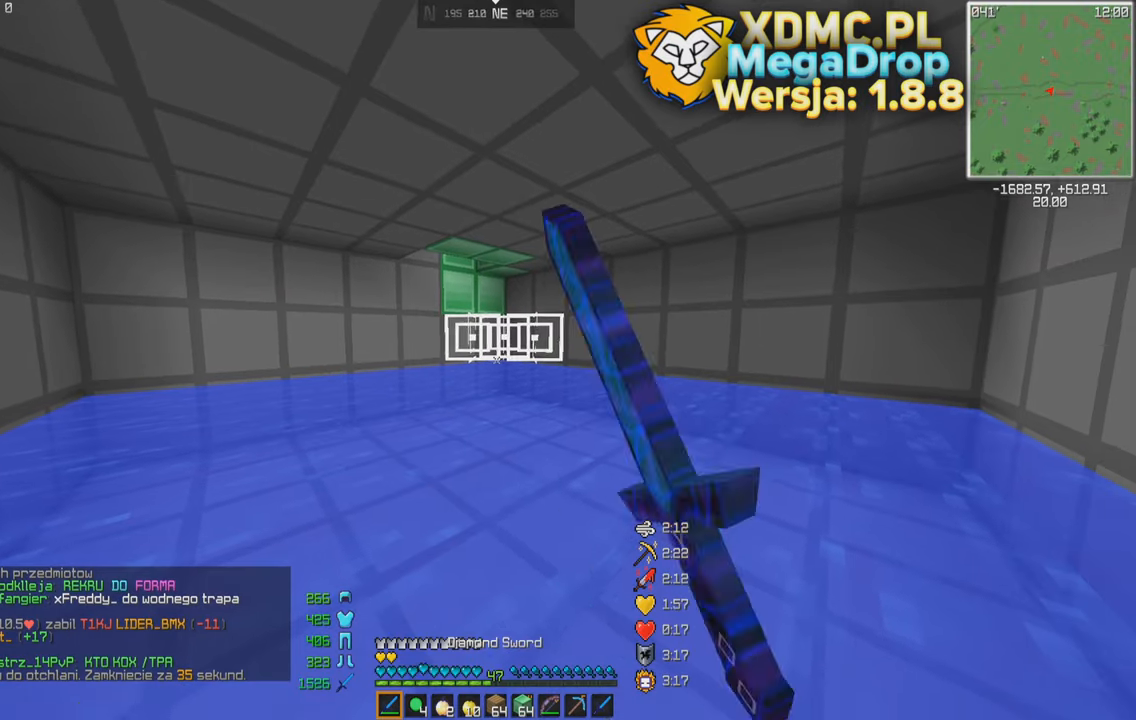
{"keys": [], "mouse": [], "events": [[150, "s", "down"], [300, "s", "up"]]}
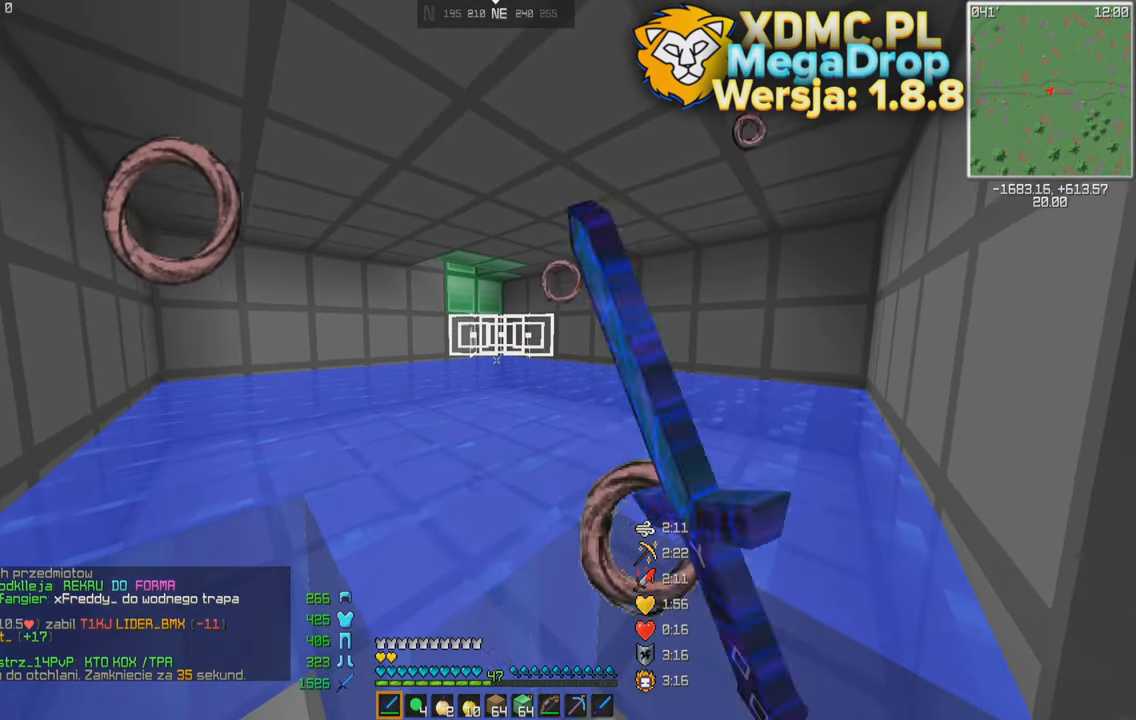
{"keys": [], "mouse": [], "events": []}
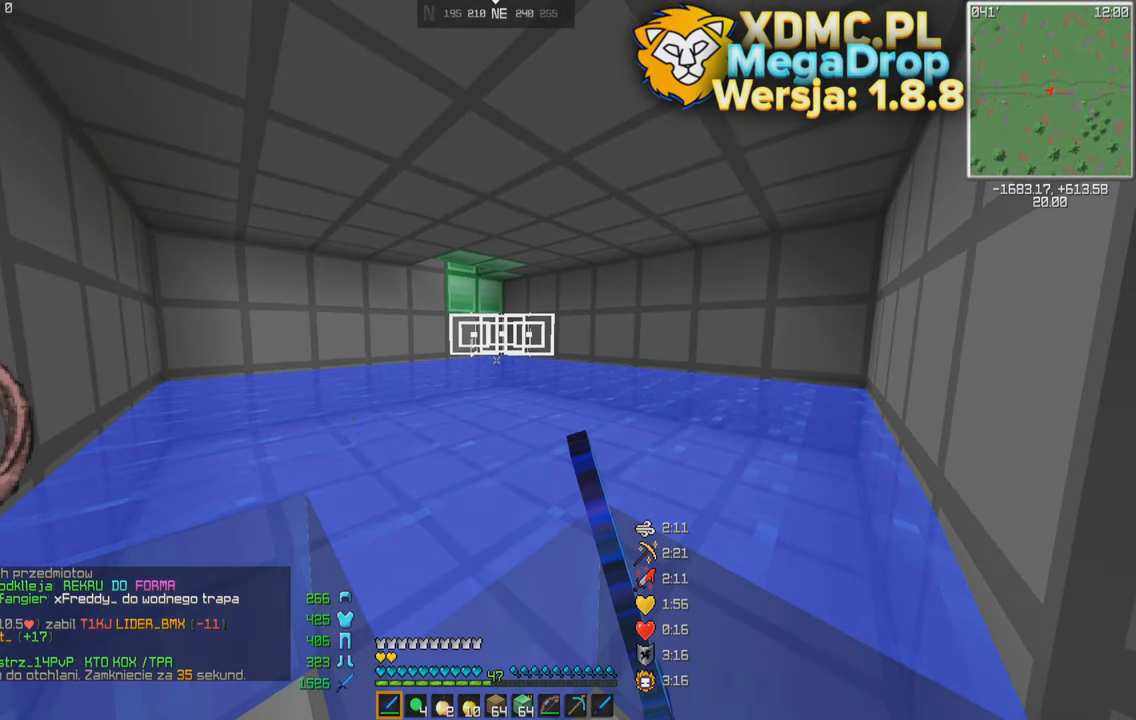
{"keys": [], "mouse": [], "events": [[300, "d", "down"], [400, "d", "up"]]}
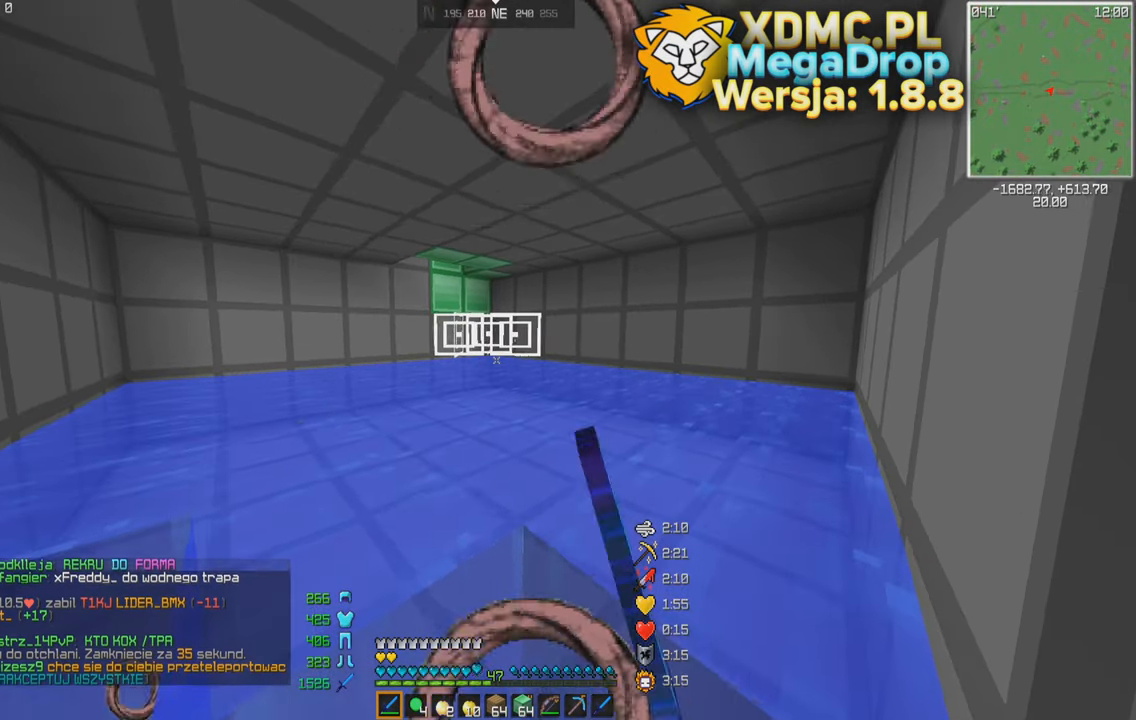
{"keys": [], "mouse": [], "events": [[50, "a", "down"], [150, "a", "up"]]}
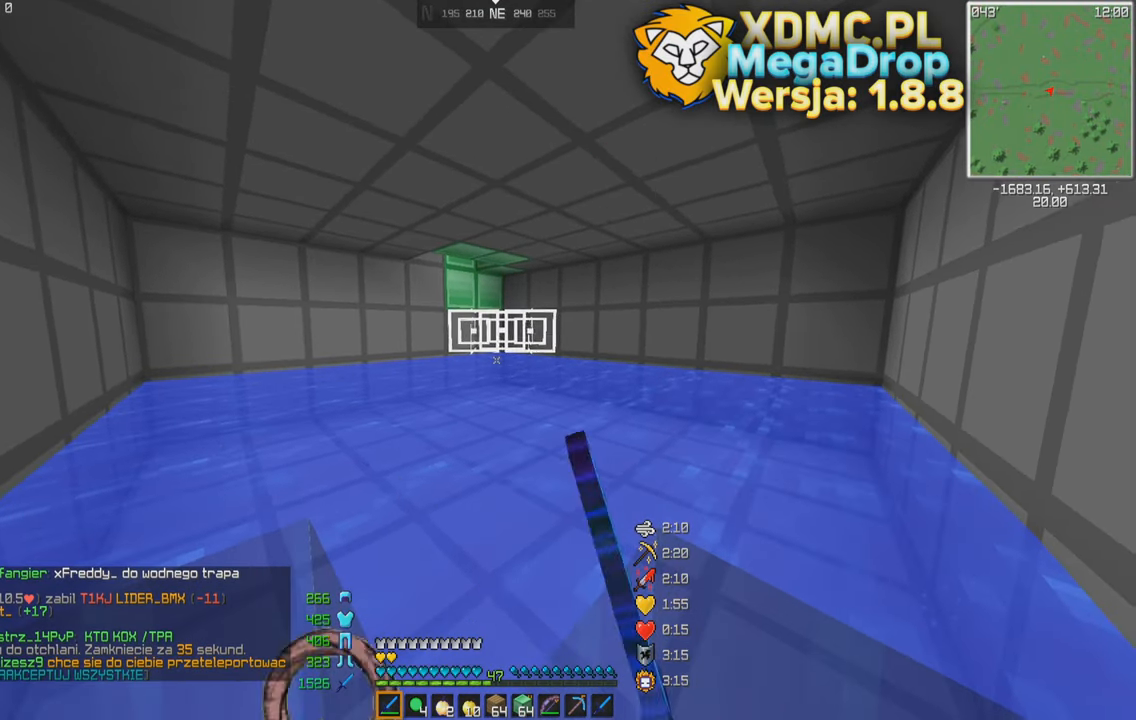
{"keys": [], "mouse": [], "events": [[150, "w", "down"], [400, "w", "up"]]}
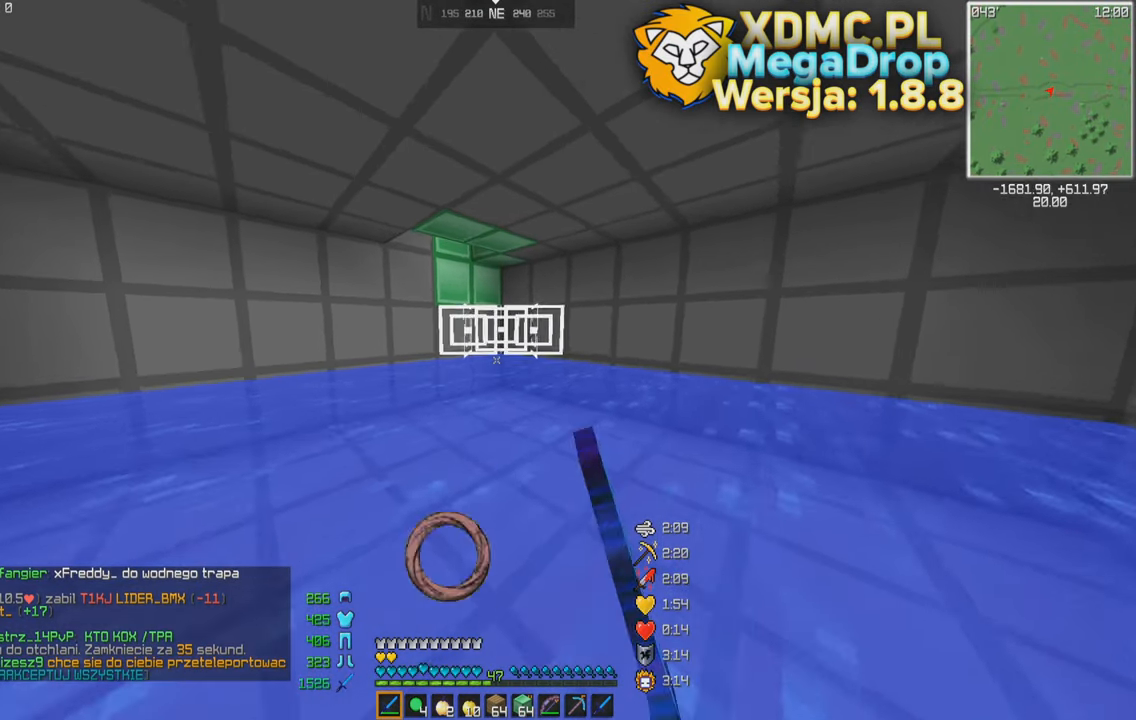
{"keys": [], "mouse": [], "events": []}
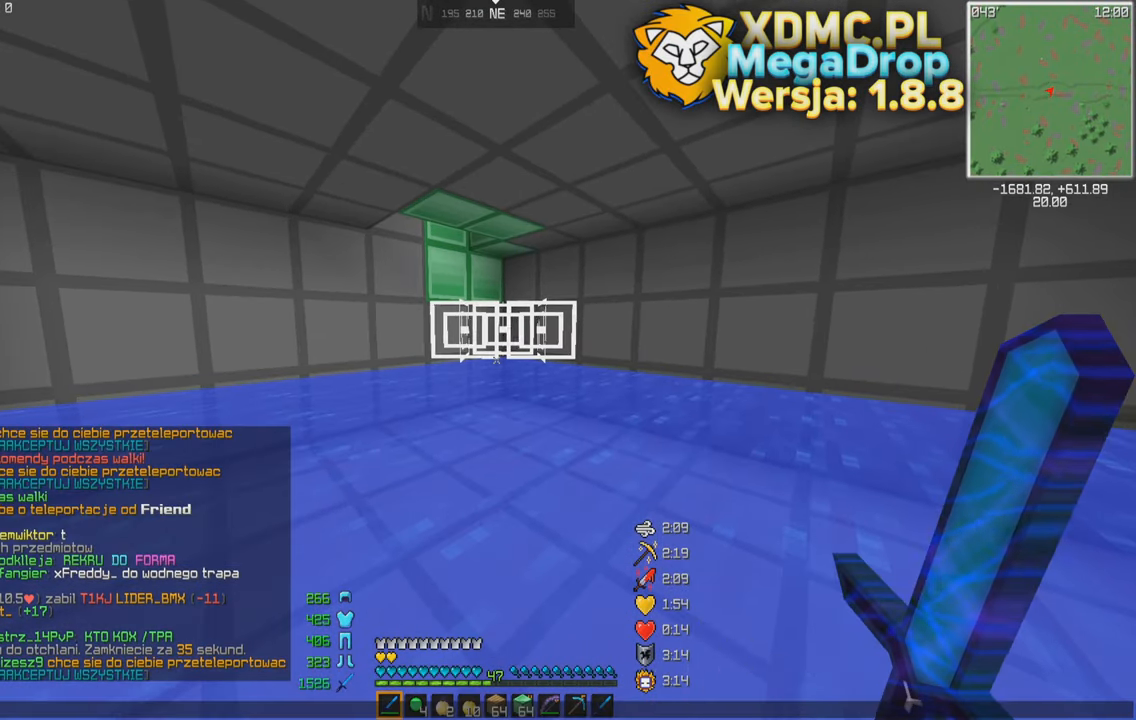
{"keys": [], "mouse": [], "events": []}
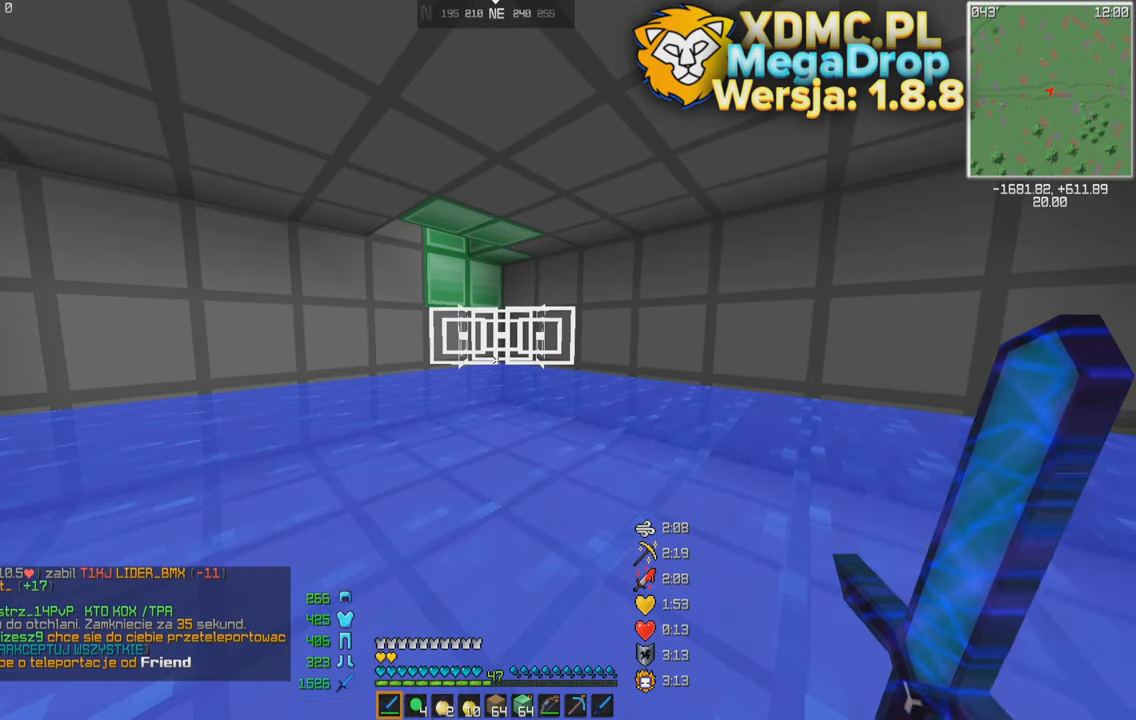
{"keys": [], "mouse": [], "events": []}
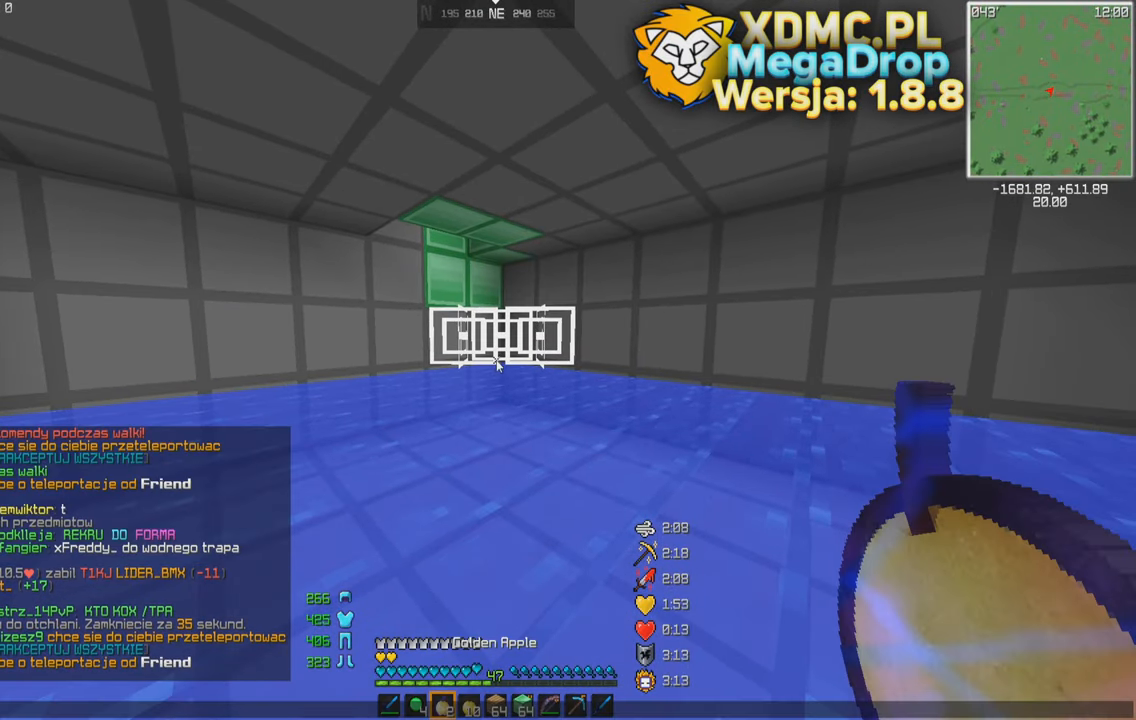
{"keys": [], "mouse": [], "events": []}
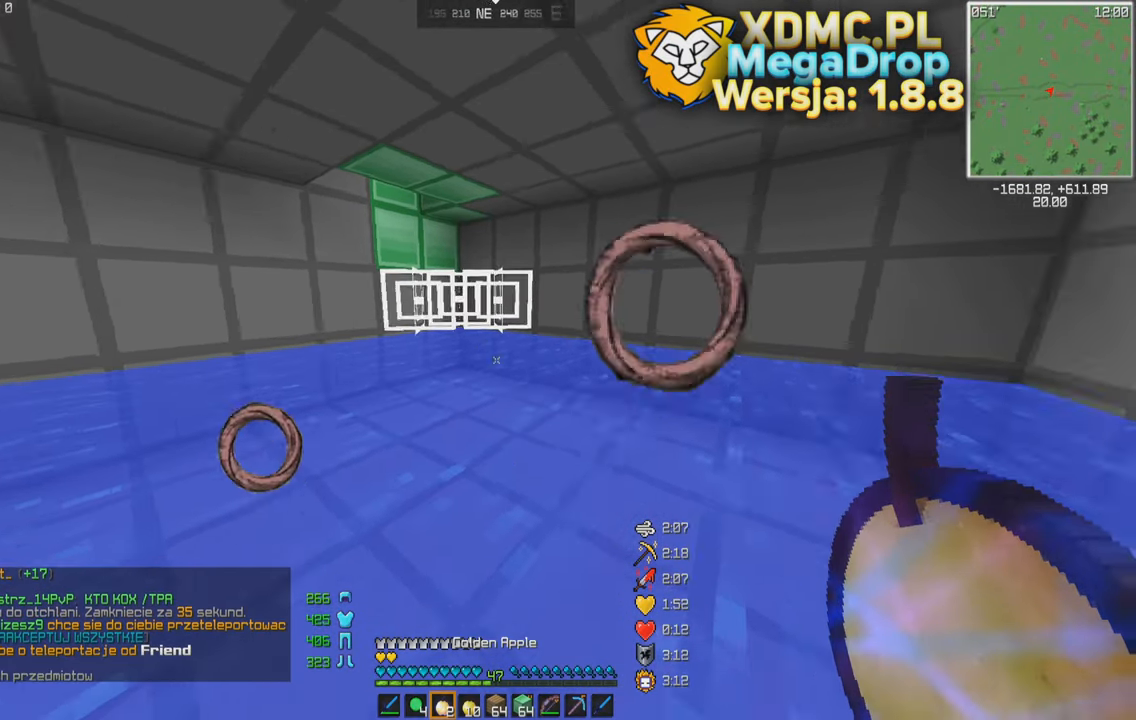
{"keys": ["s"], "mouse": ["right"], "events": [[100, "s", "down"], [150, "mouse_right", "down"], [200, "mouse_left", "down"], [300, "d", "down"], [350, "mouse_left", "up"], [500, "d", "up"]]}
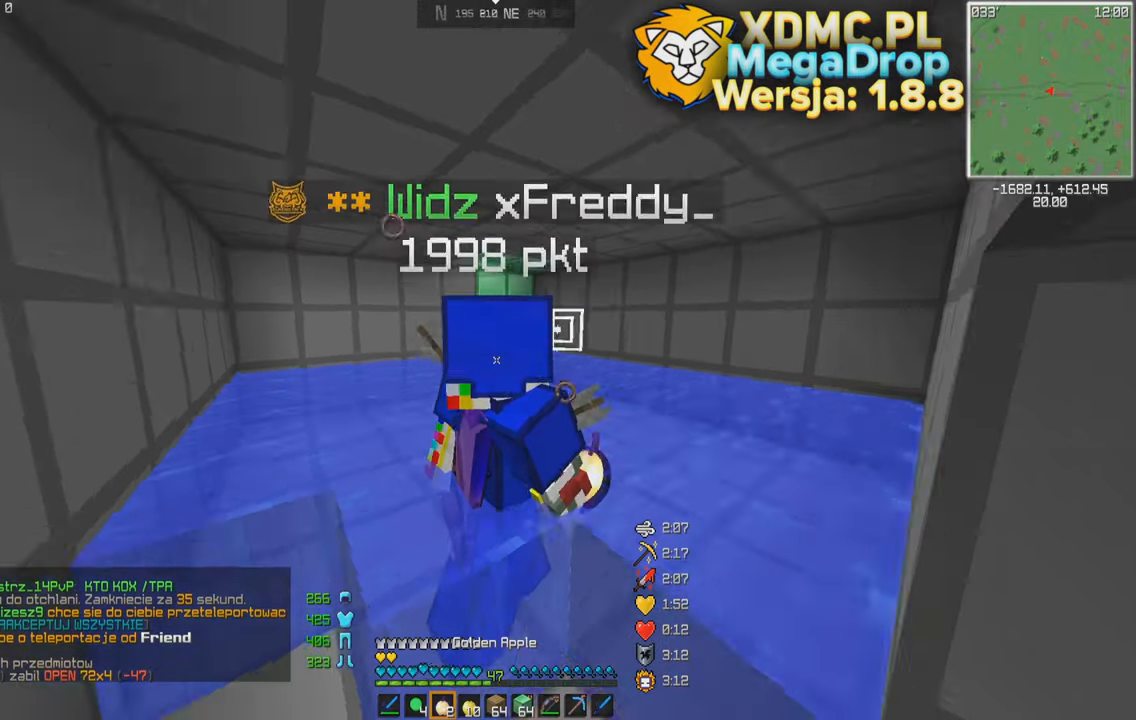
{"keys": [], "mouse": ["right"], "events": [[400, "s", "up"]]}
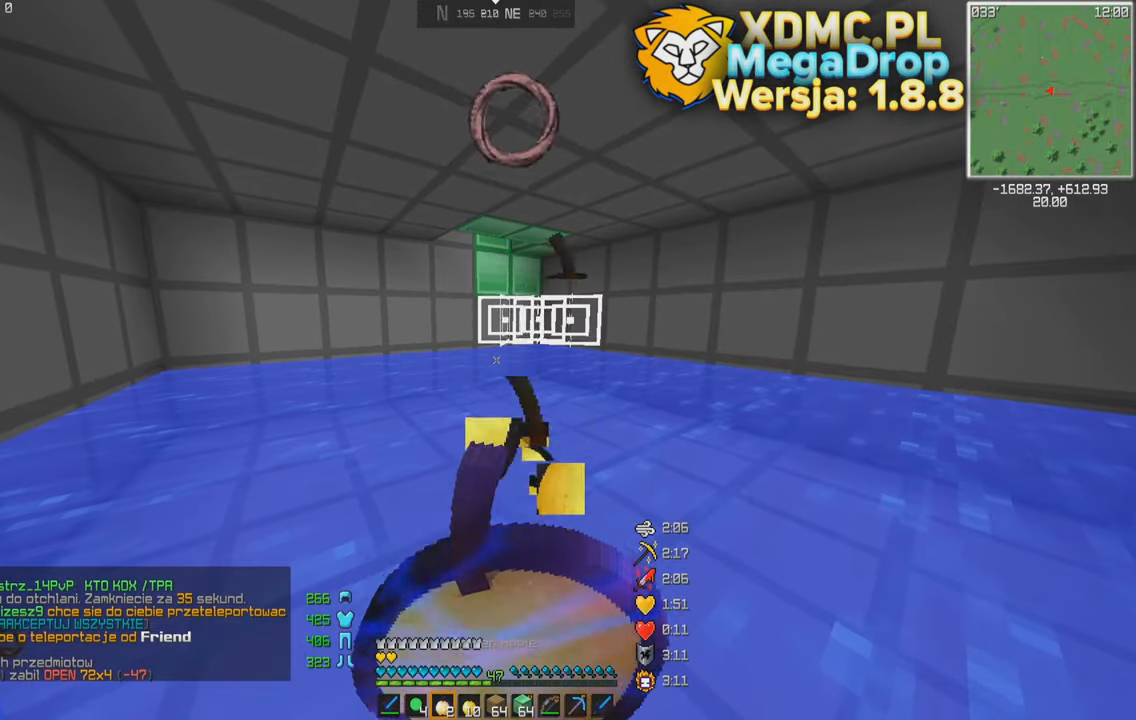
{"keys": [], "mouse": ["right"], "events": []}
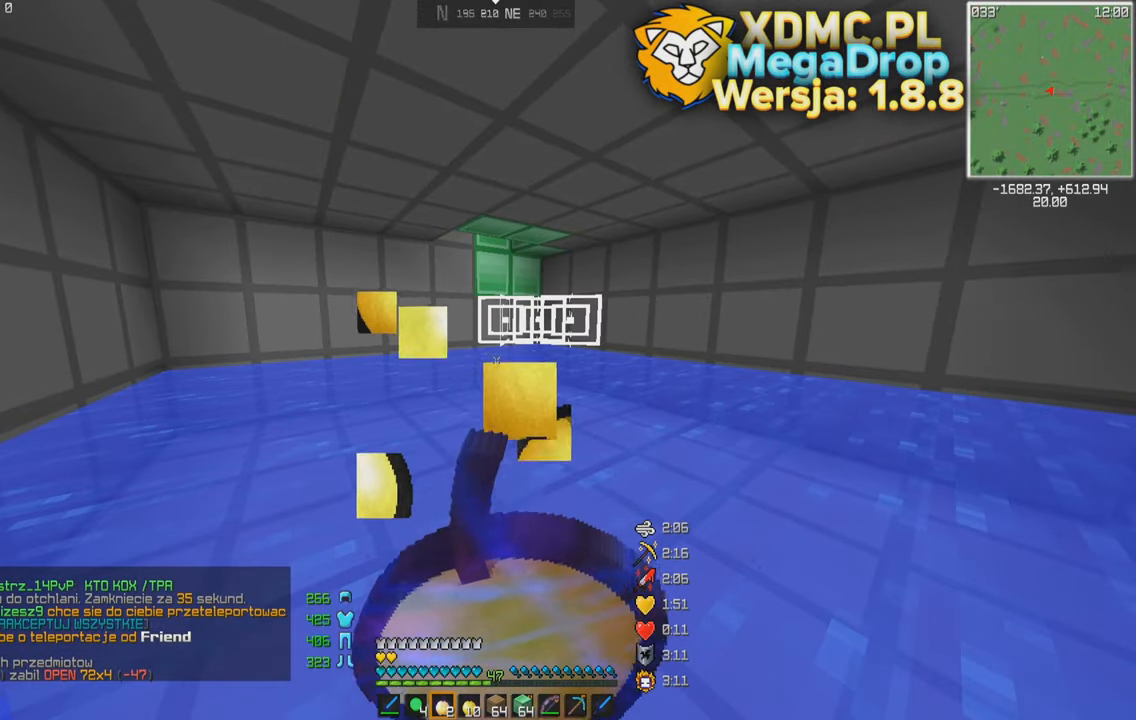
{"keys": [], "mouse": [], "events": [[500, "mouse_right", "up"]]}
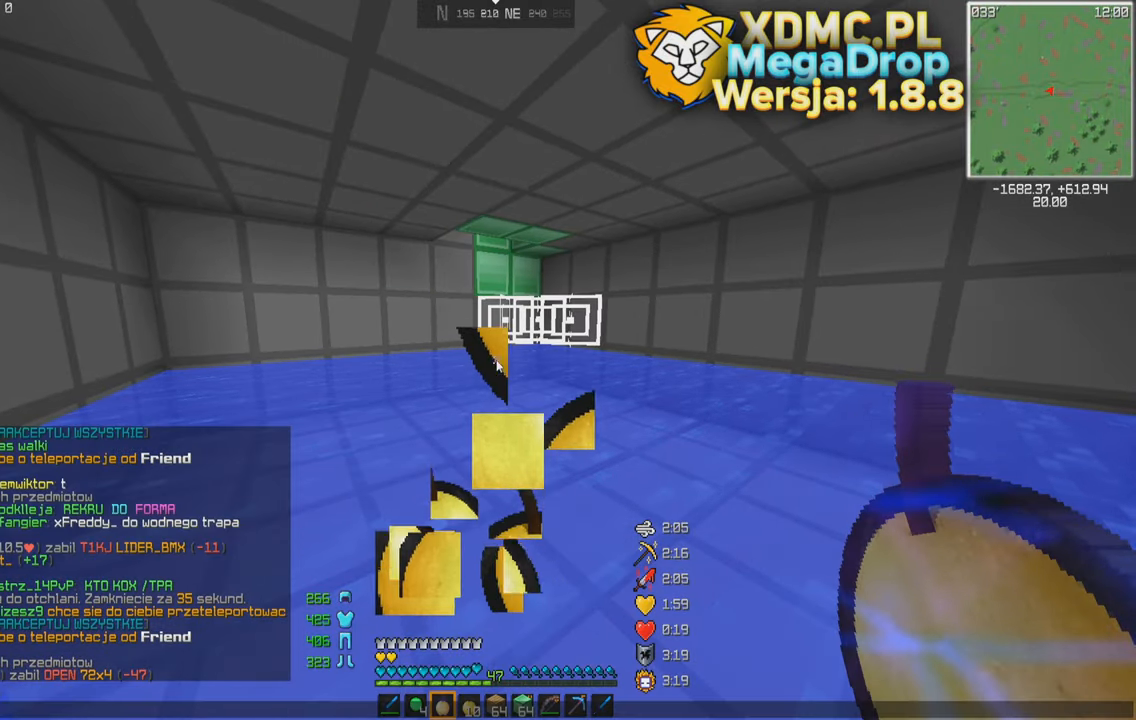
{"keys": [], "mouse": [], "events": []}
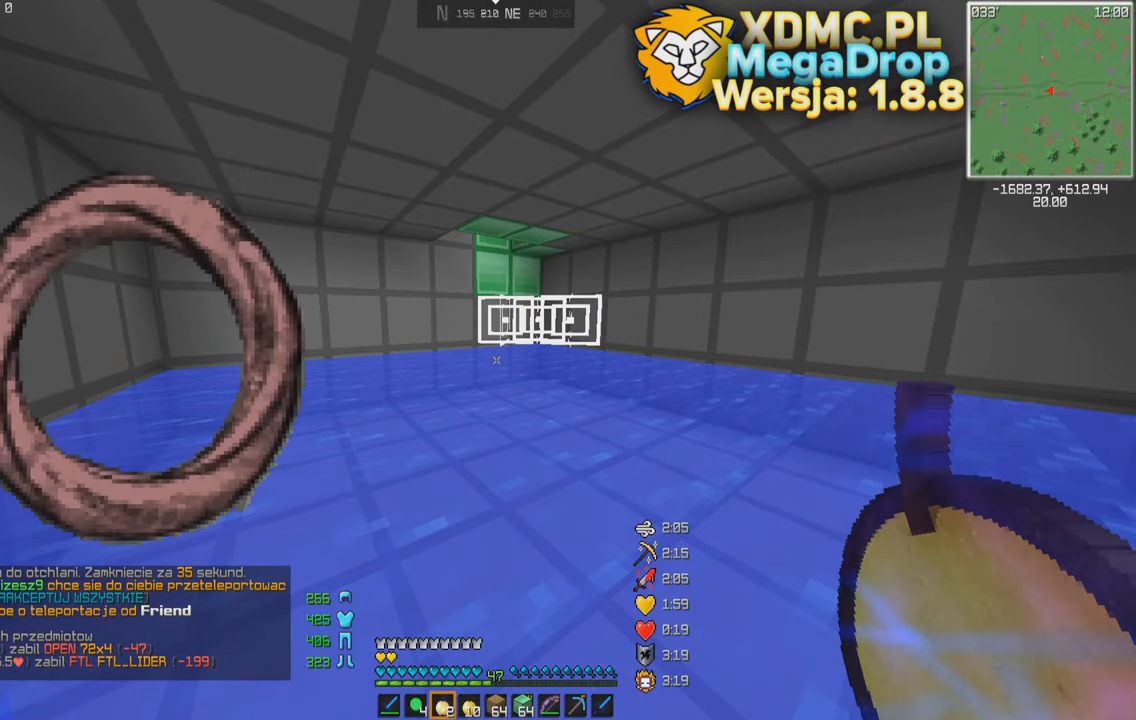
{"keys": ["s"], "mouse": [], "events": [[250, "mouse_left", "down"], [300, "mouse_left", "up"], [500, "s", "down"]]}
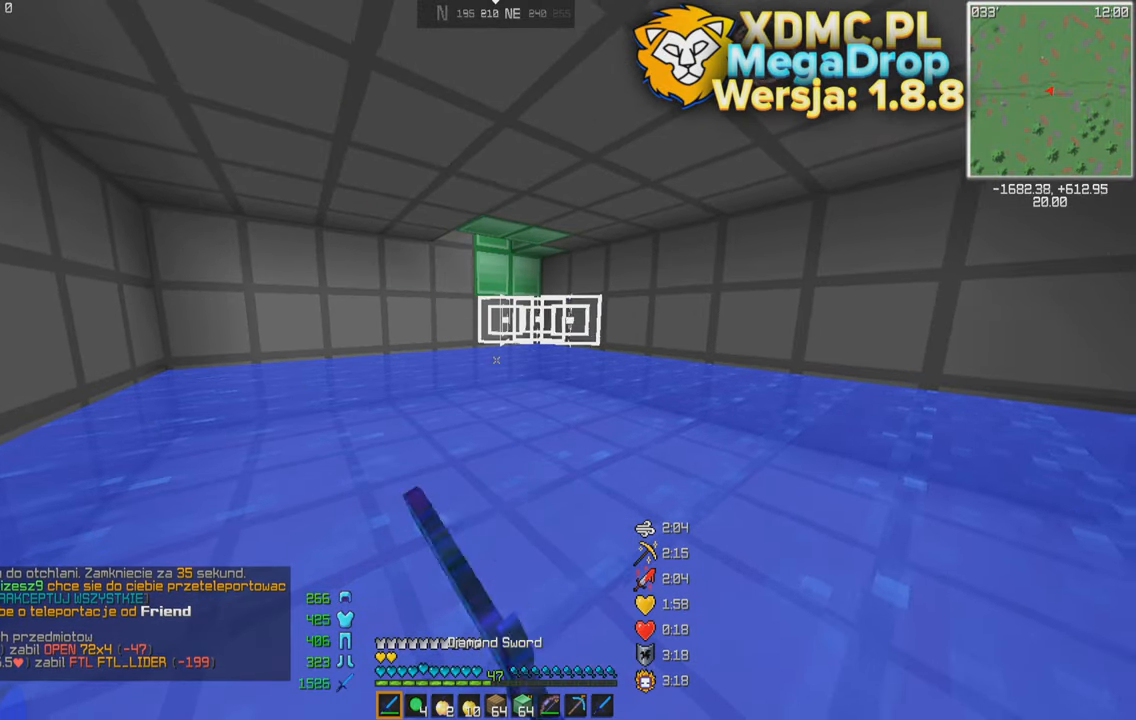
{"keys": [], "mouse": [], "events": [[100, "s", "up"], [300, "a", "down"], [400, "a", "up"]]}
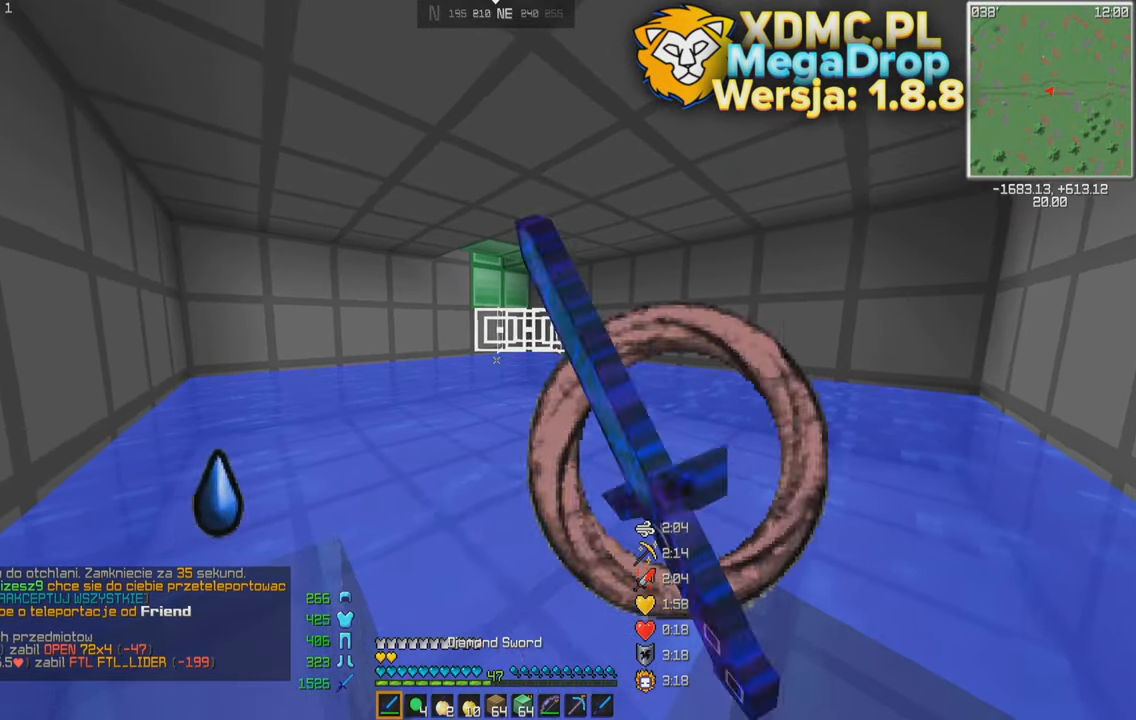
{"keys": [], "mouse": [], "events": []}